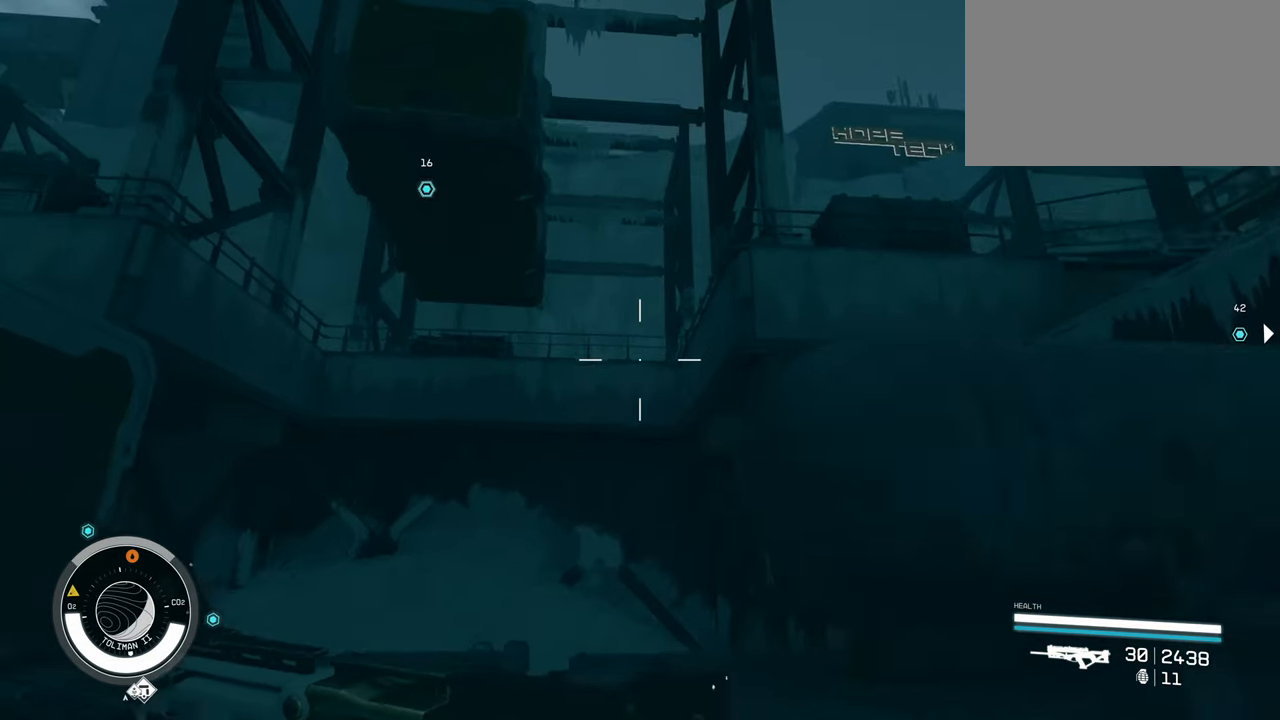
Gameplay with keyboard and mouse; each line is a JSON object with the keys and mouse buttons held at the frame after it. "events" lists presses ("down") and releases ("up") of "1", "2", "3", "4", "5", "a", "alt", "c", "caps_lock", "ctrl", "d", "e", "f", "g", "q", "r", "s", "shift", "space", "t", "tab", "v", "w", "x", "z" and "mouse_wheel" between this image and that frame as [ms after this image, input, new state], when the widget could be followed in between. "mouse_wheel" = the "wheel" button of the "mouse" list. No other keys are recorded. "wheel" means that the mouse wheel is clicked or scrolled. Not read: mouse_move.
{"keys": ["space", "w"], "mouse": [], "events": [[50, "space", "down"], [366, "space", "up"], [466, "space", "down"]]}
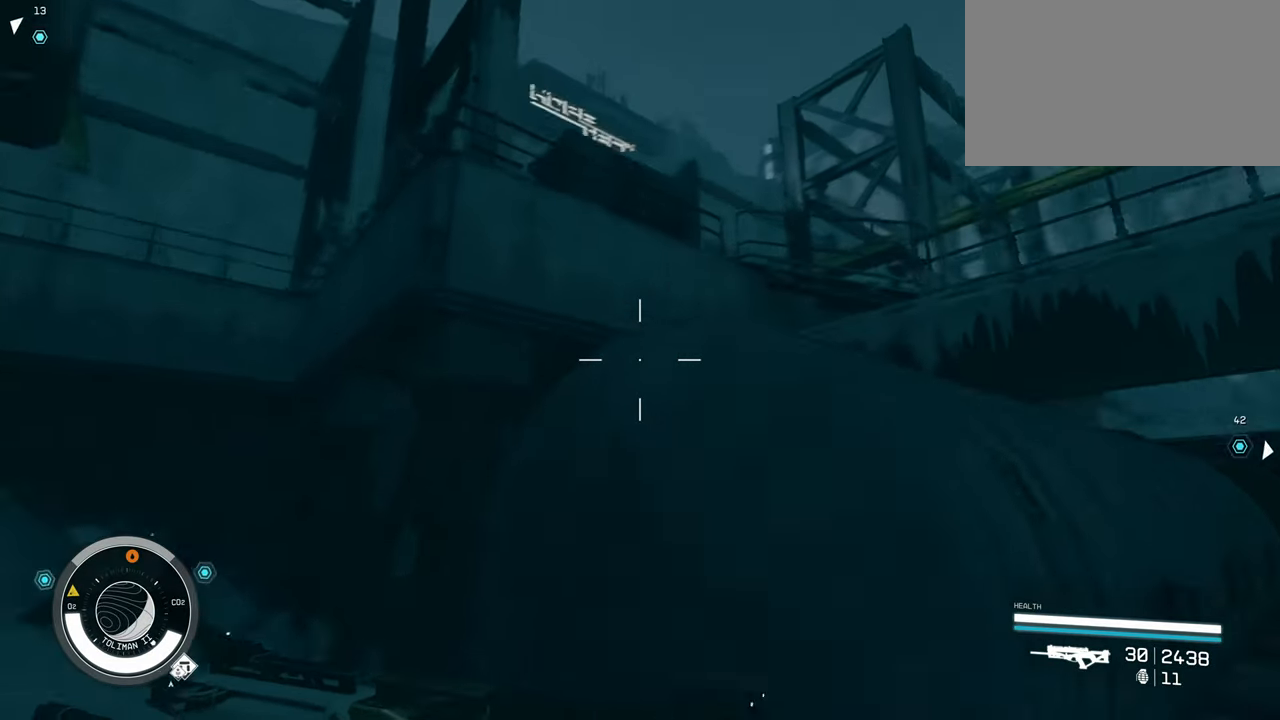
{"keys": ["space", "w"], "mouse": [], "events": []}
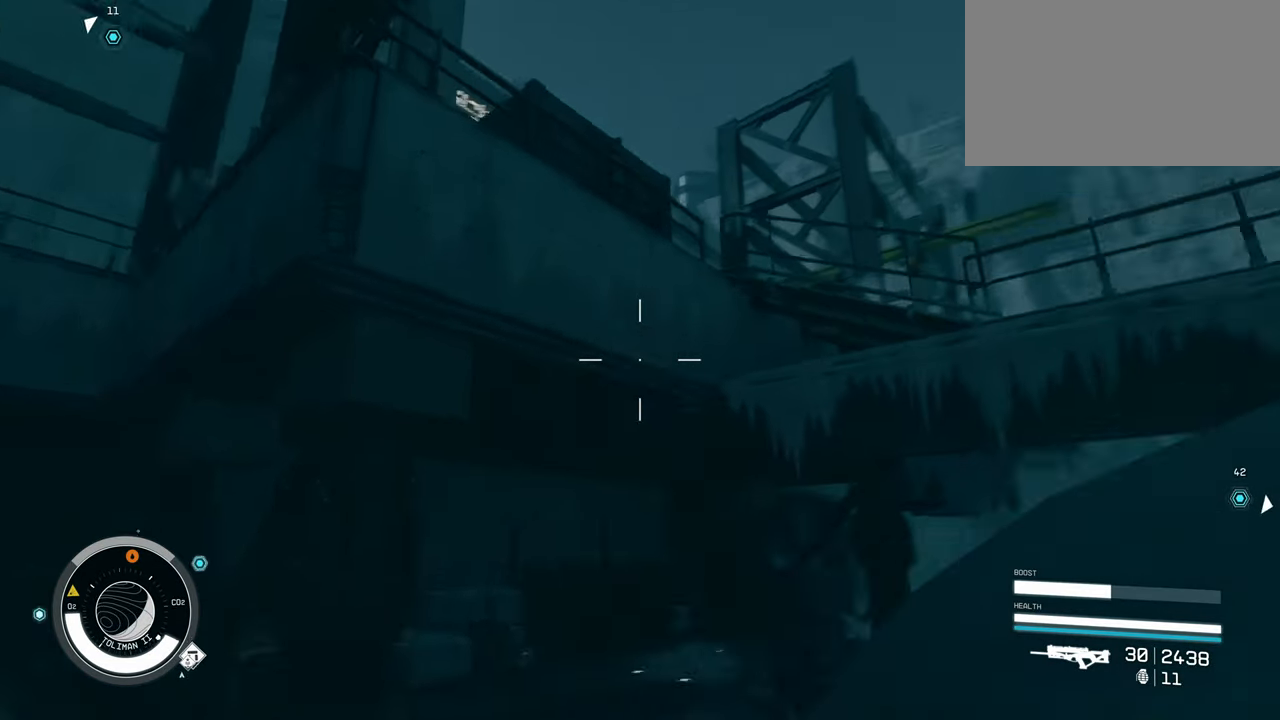
{"keys": ["space", "w"], "mouse": [], "events": [[216, "space", "up"], [400, "space", "down"]]}
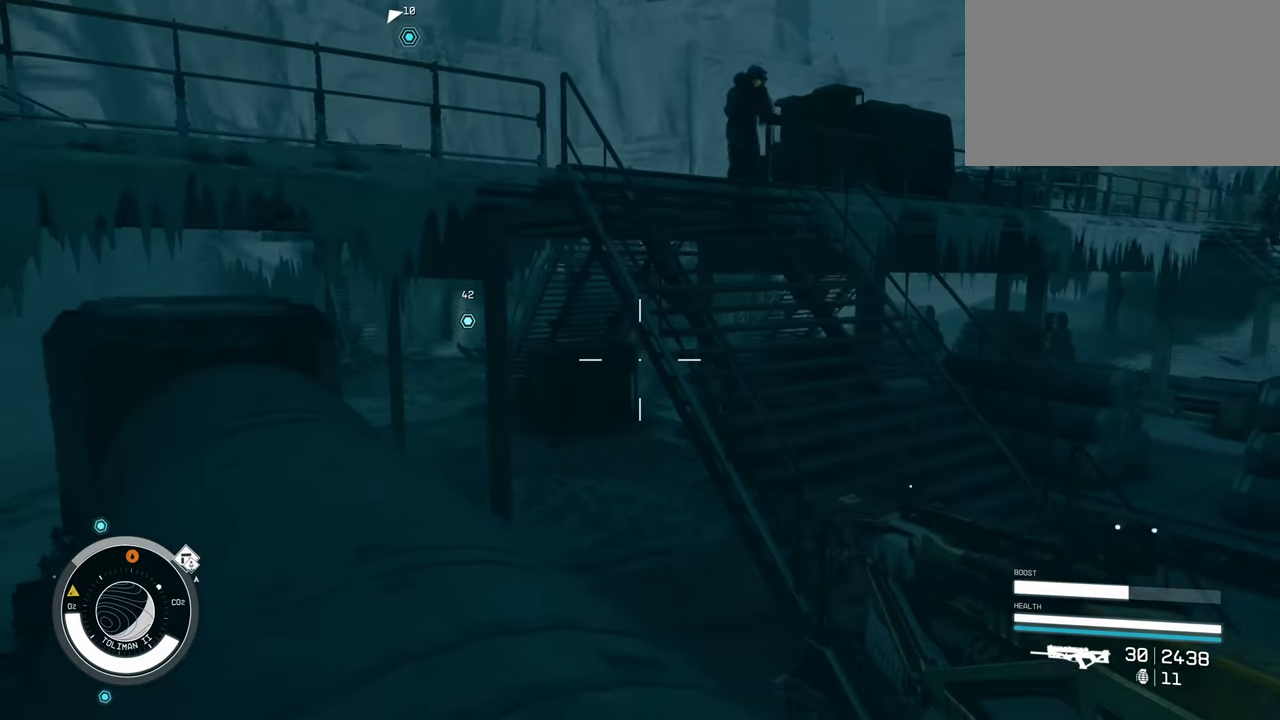
{"keys": ["w"], "mouse": [], "events": [[50, "space", "up"], [333, "w", "up"], [466, "w", "down"]]}
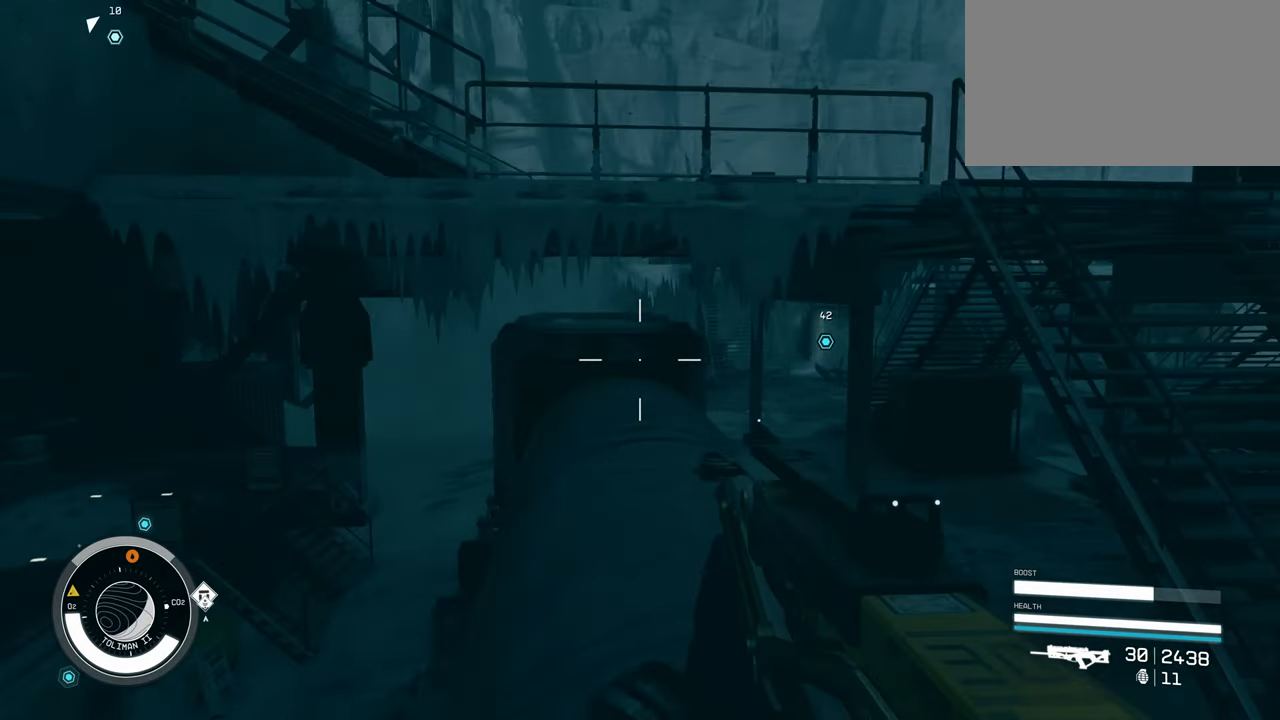
{"keys": ["w"], "mouse": [], "events": []}
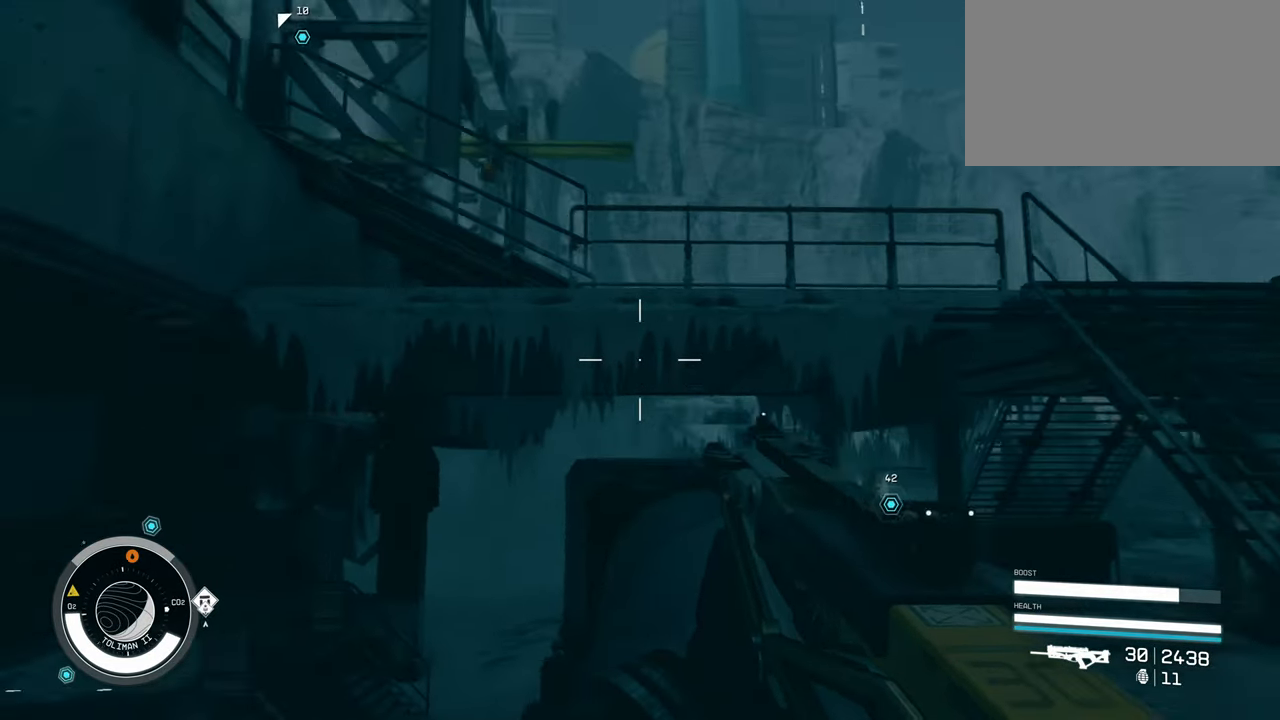
{"keys": ["space", "w"], "mouse": [], "events": [[216, "space", "down"]]}
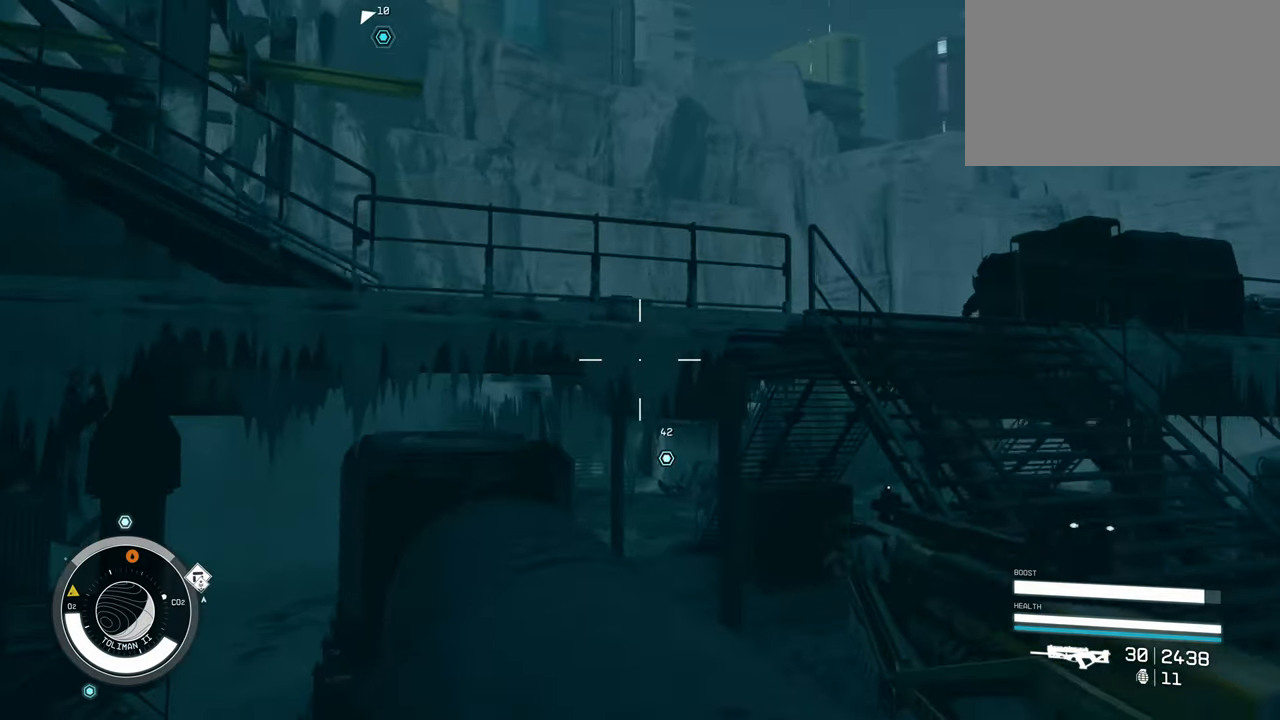
{"keys": ["w"], "mouse": [], "events": [[133, "space", "up"], [283, "w", "up"], [367, "w", "down"]]}
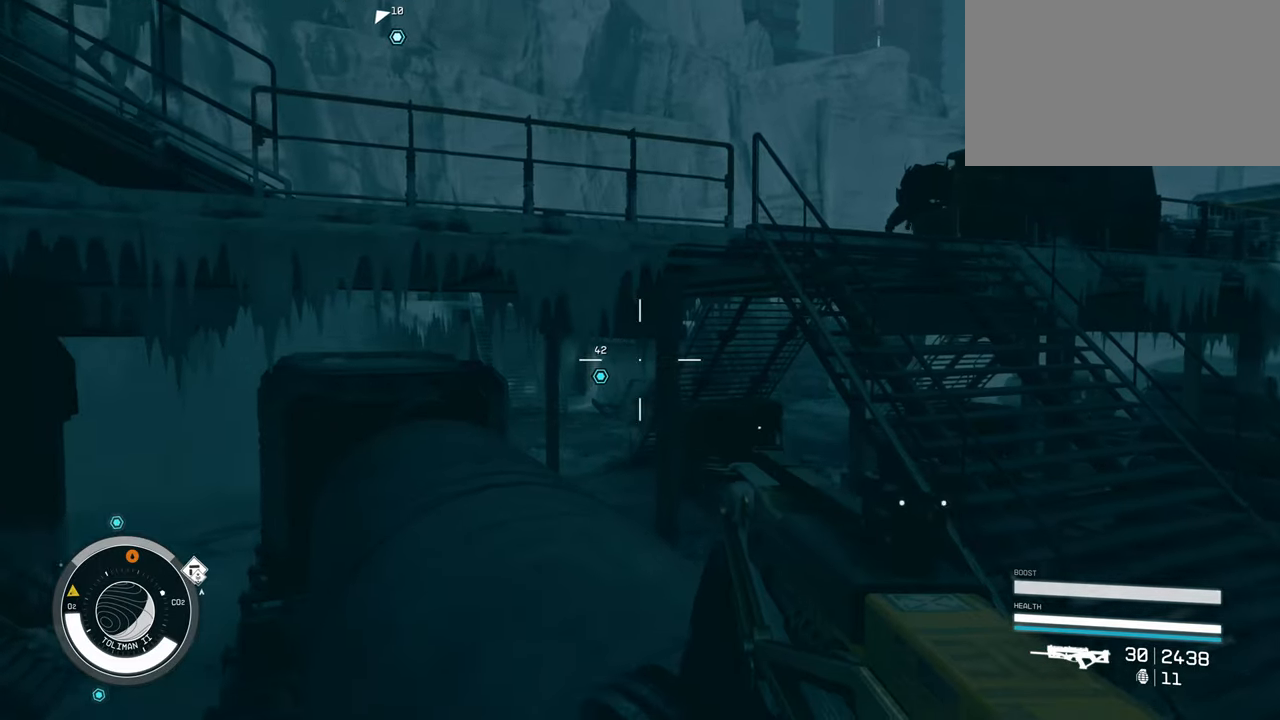
{"keys": ["w"], "mouse": [], "events": []}
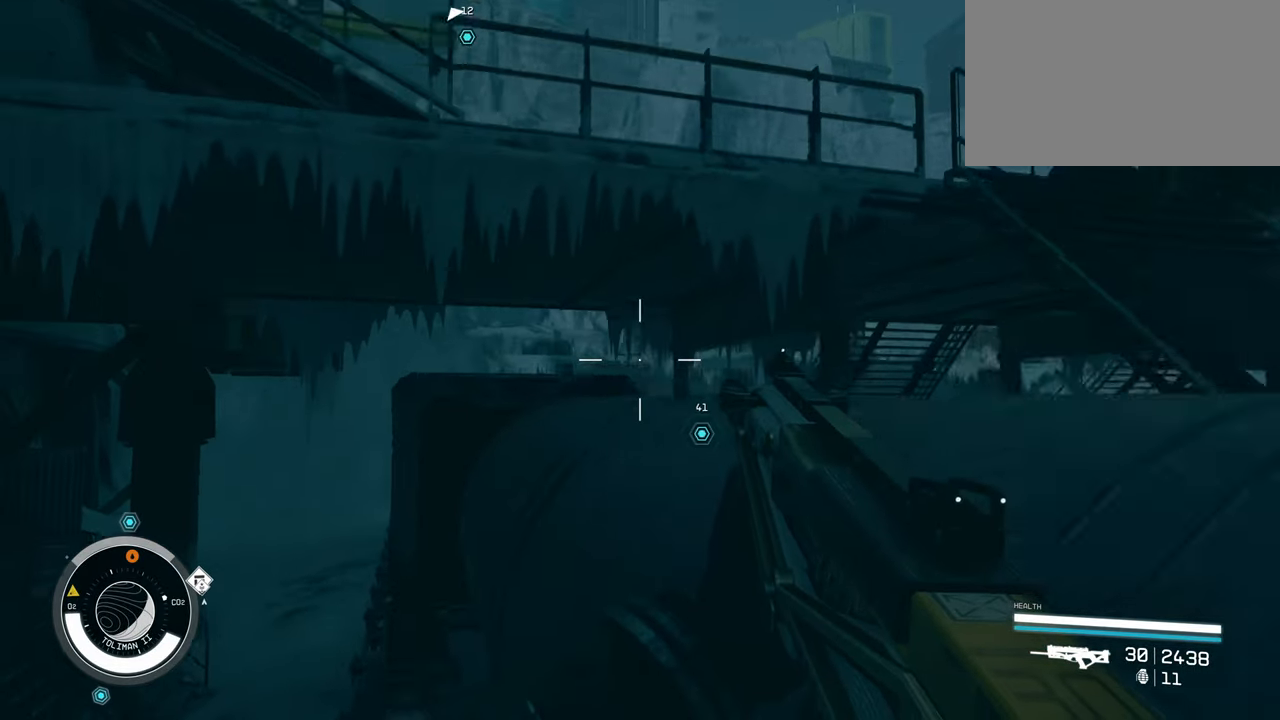
{"keys": ["shift", "w"], "mouse": [], "events": [[450, "shift", "down"]]}
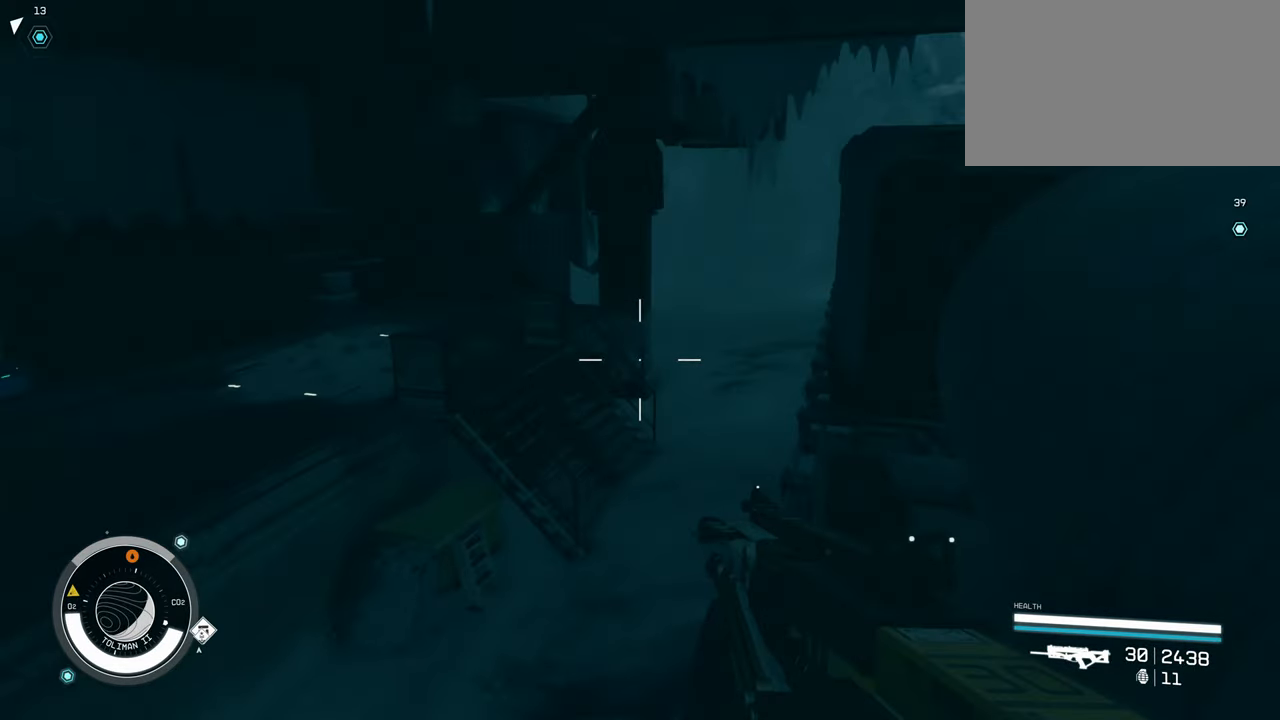
{"keys": ["w"], "mouse": [], "events": [[50, "shift", "up"]]}
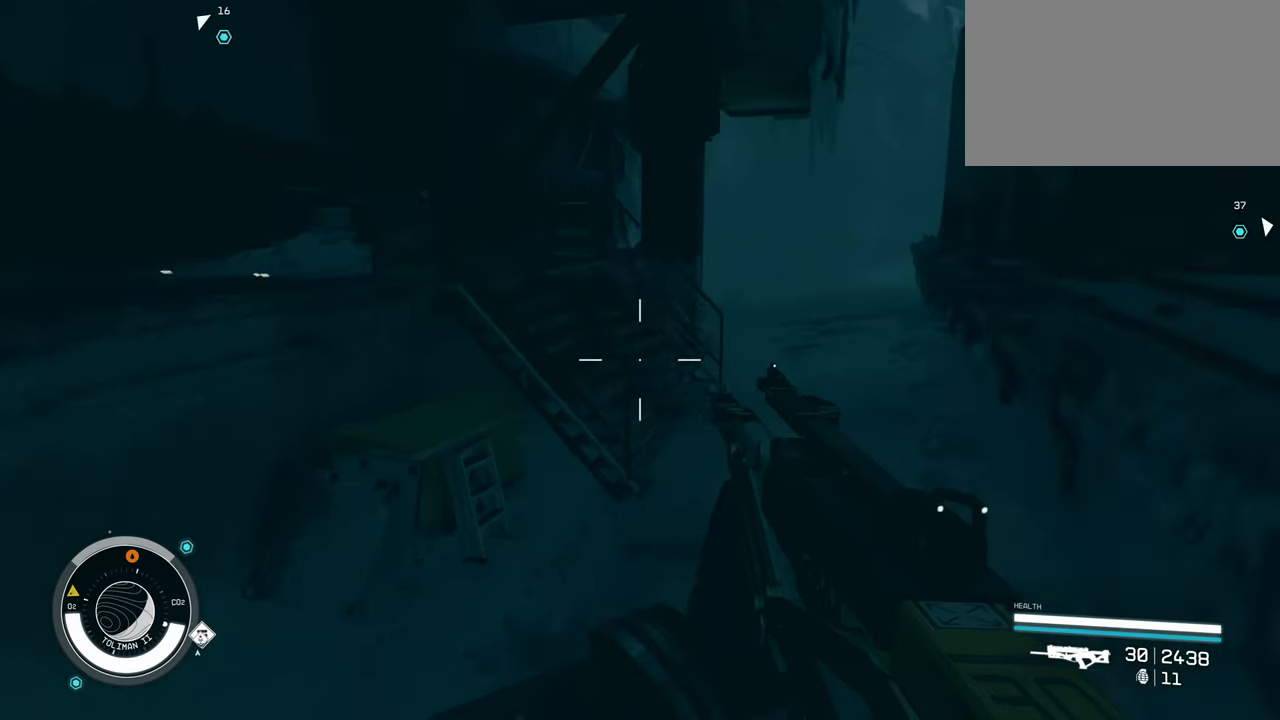
{"keys": ["w"], "mouse": [], "events": [[300, "shift", "down"], [433, "shift", "up"]]}
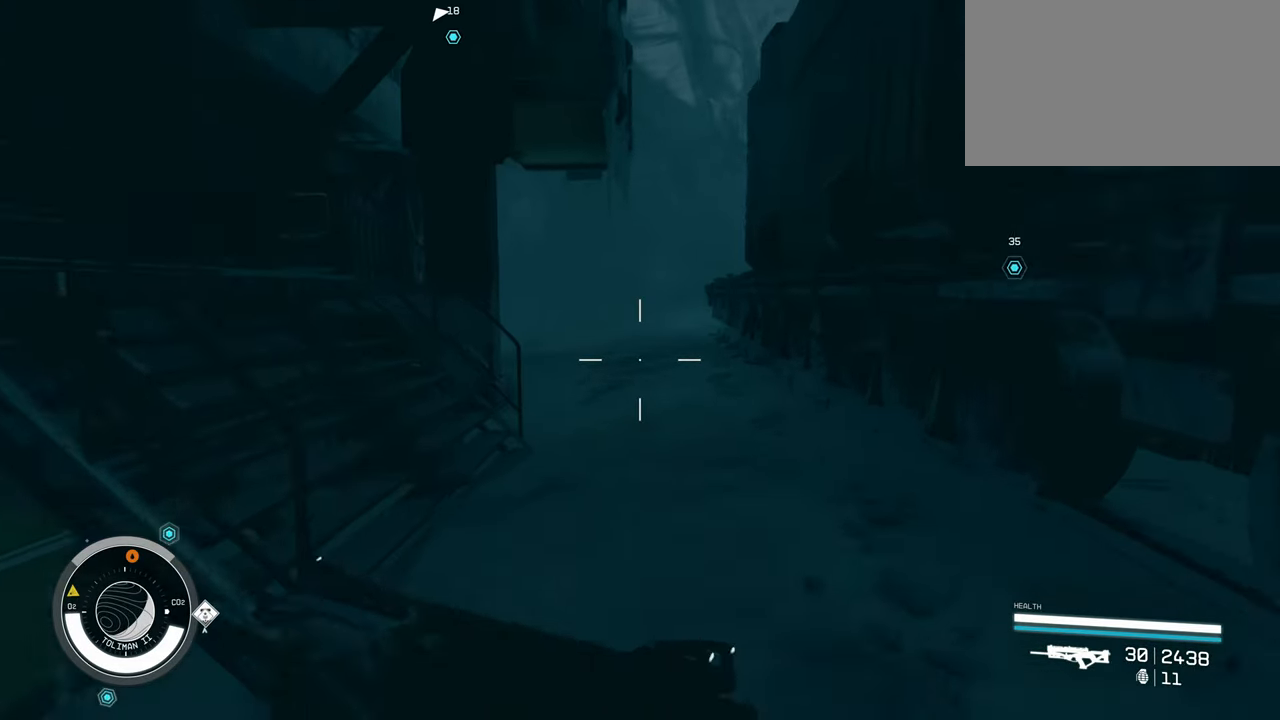
{"keys": ["w"], "mouse": [], "events": []}
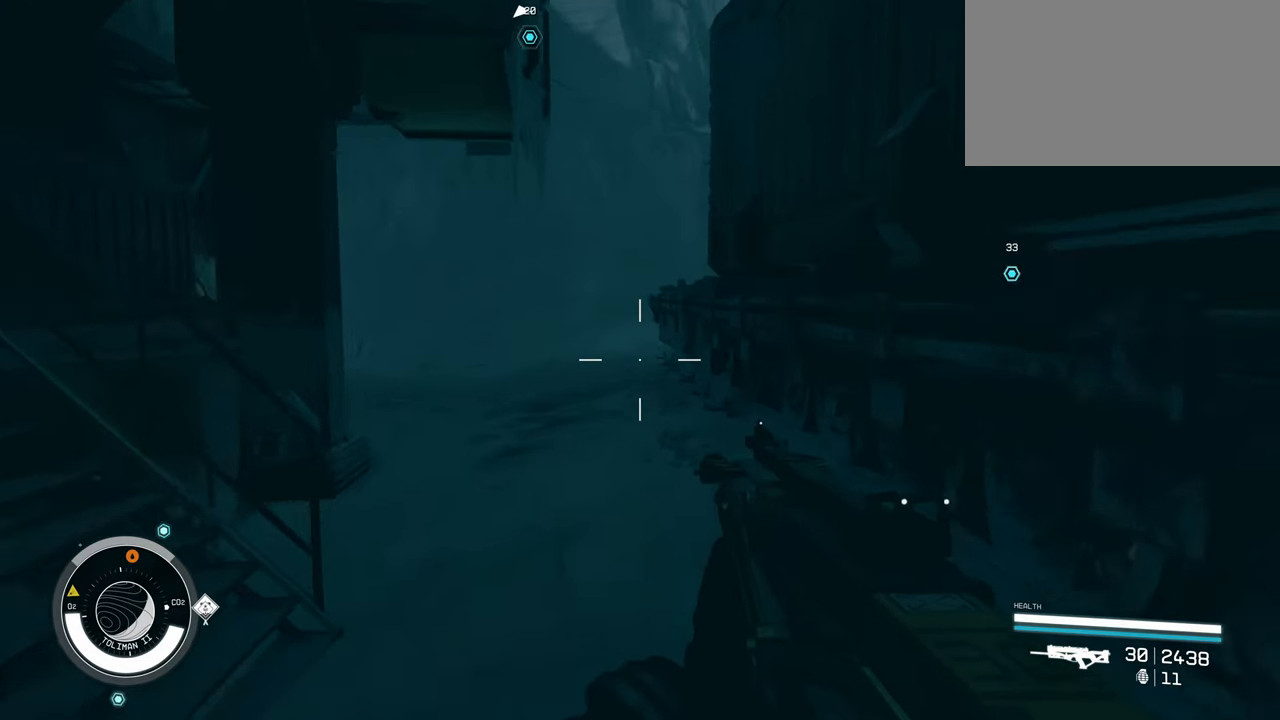
{"keys": ["w"], "mouse": [], "events": [[133, "shift", "down"], [283, "shift", "up"]]}
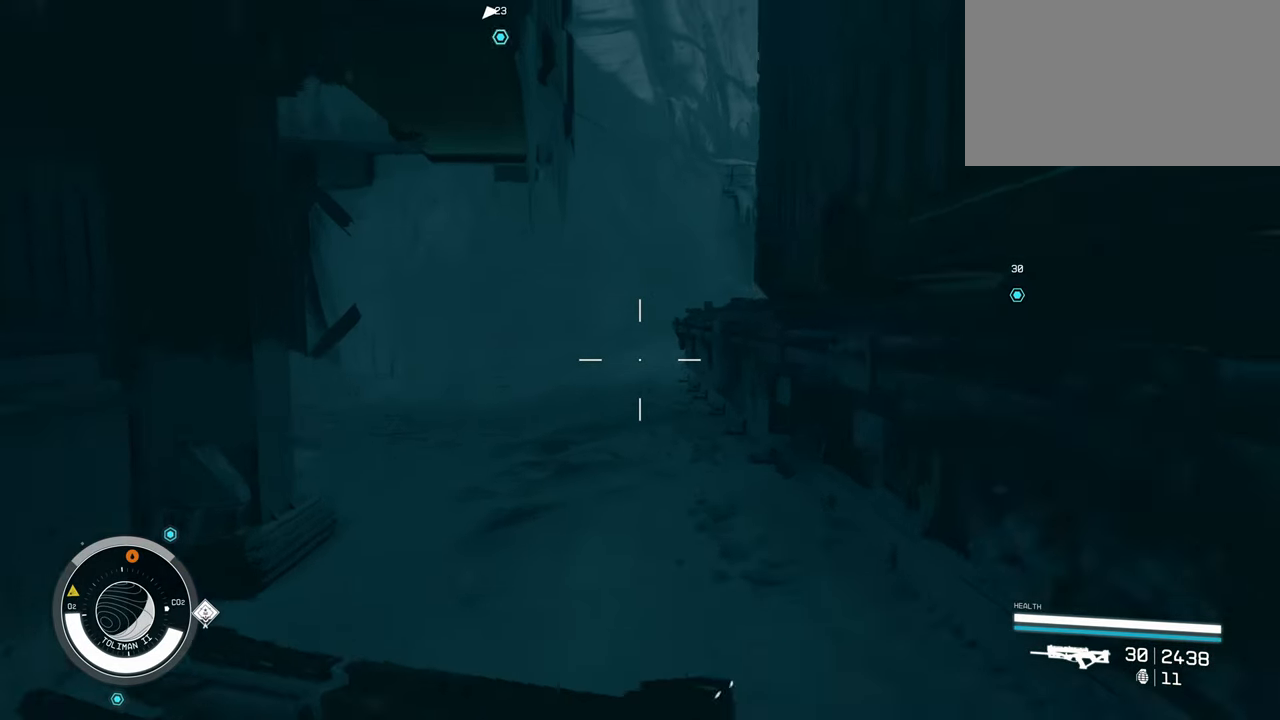
{"keys": ["w"], "mouse": [], "events": []}
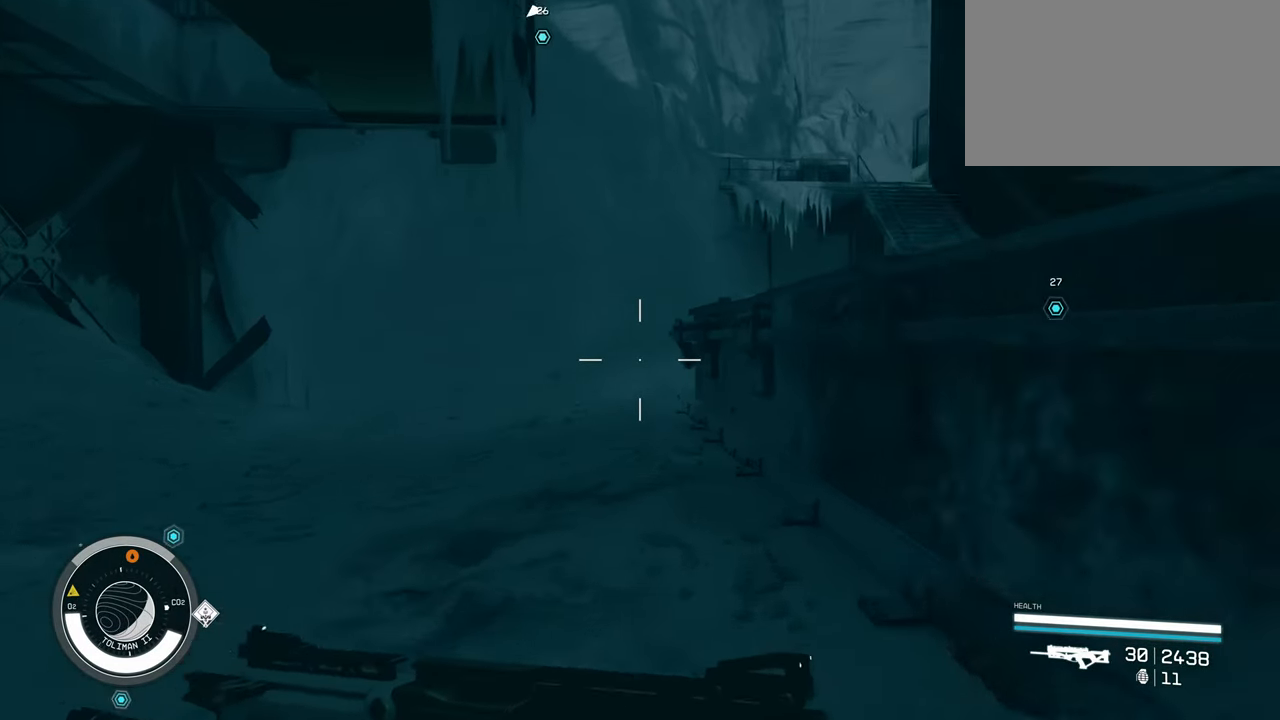
{"keys": ["space", "w"], "mouse": [], "events": [[33, "space", "down"], [367, "space", "up"], [450, "space", "down"]]}
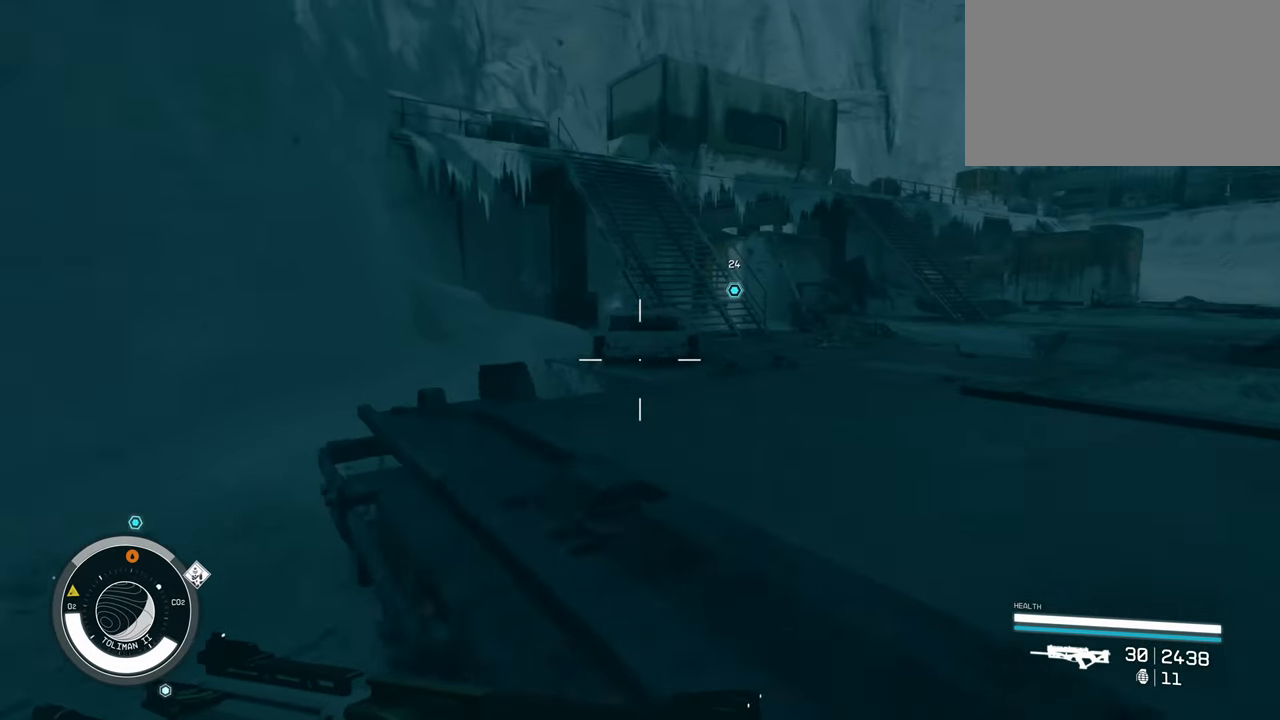
{"keys": ["w"], "mouse": [], "events": [[283, "space", "up"]]}
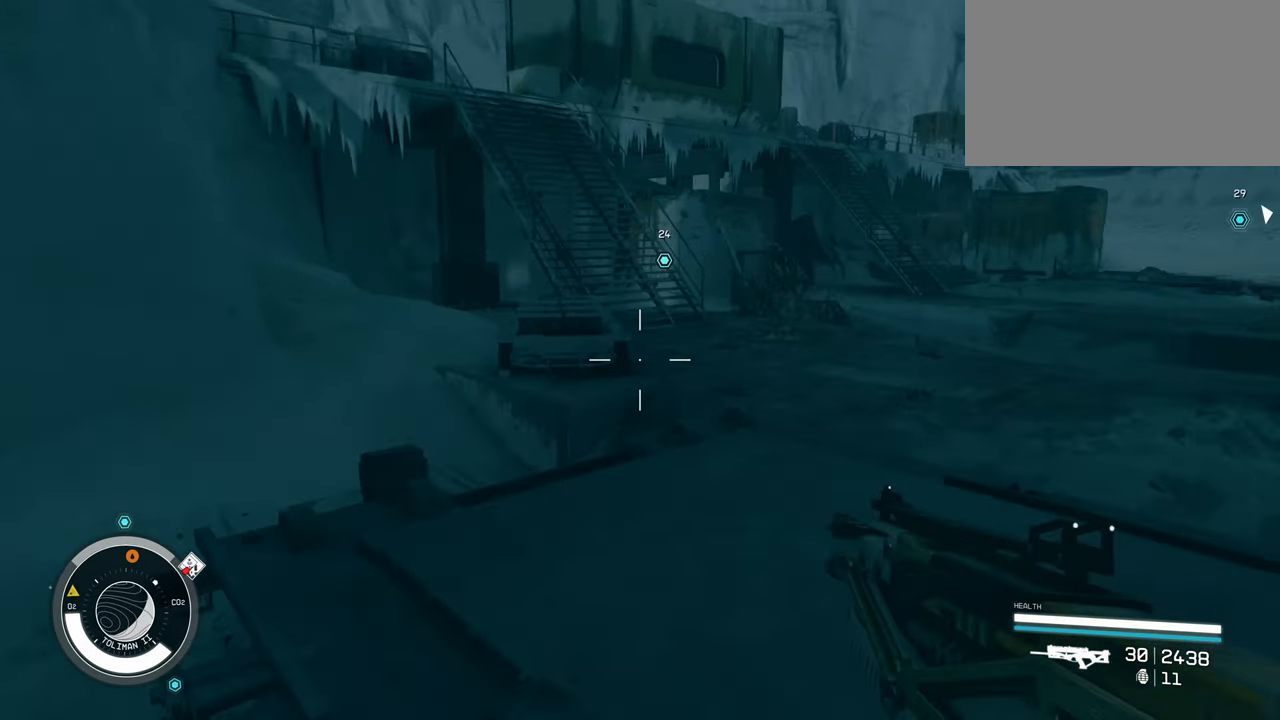
{"keys": ["w"], "mouse": [], "events": [[250, "w", "up"], [384, "w", "down"]]}
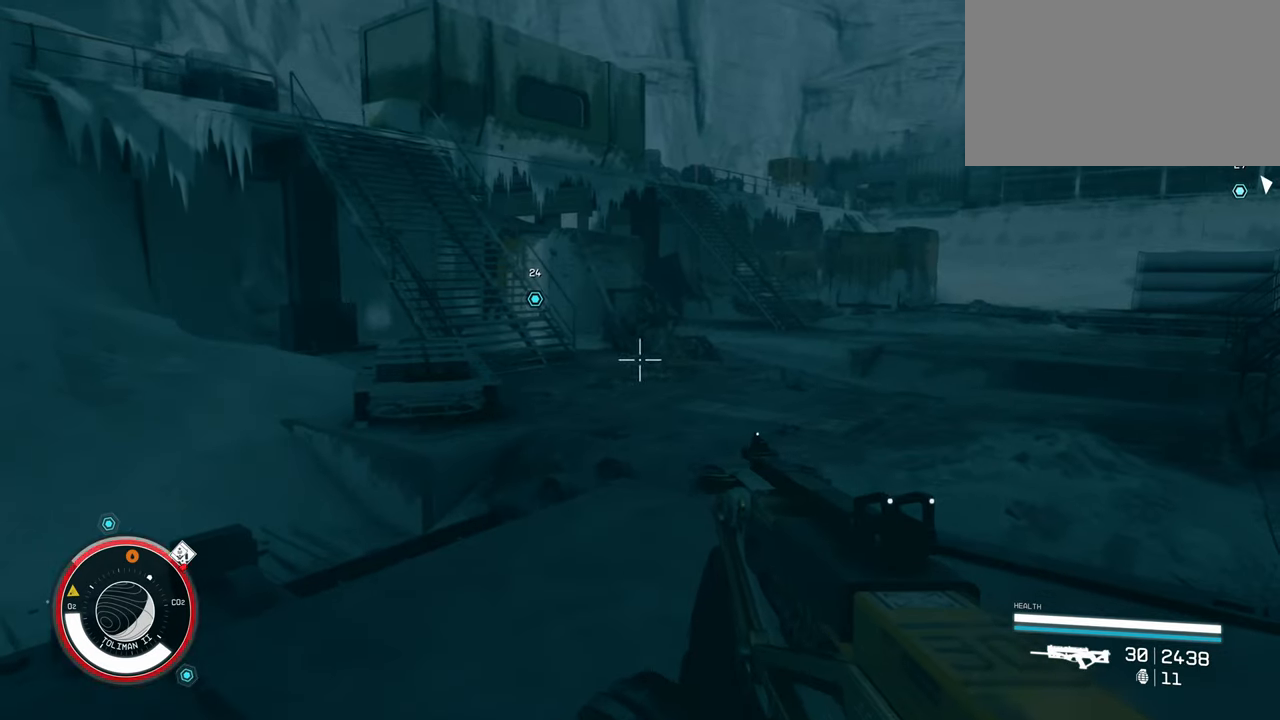
{"keys": ["w"], "mouse": [], "events": [[217, "shift", "down"], [400, "shift", "up"]]}
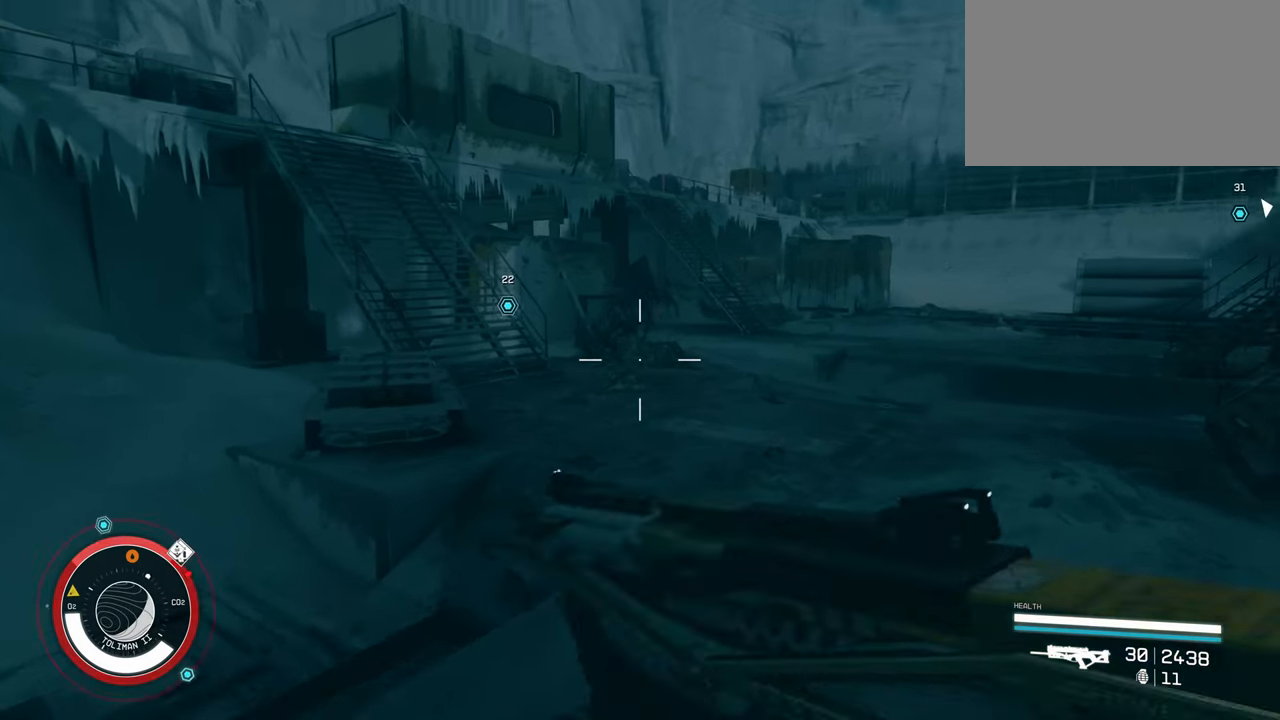
{"keys": ["w"], "mouse": [], "events": []}
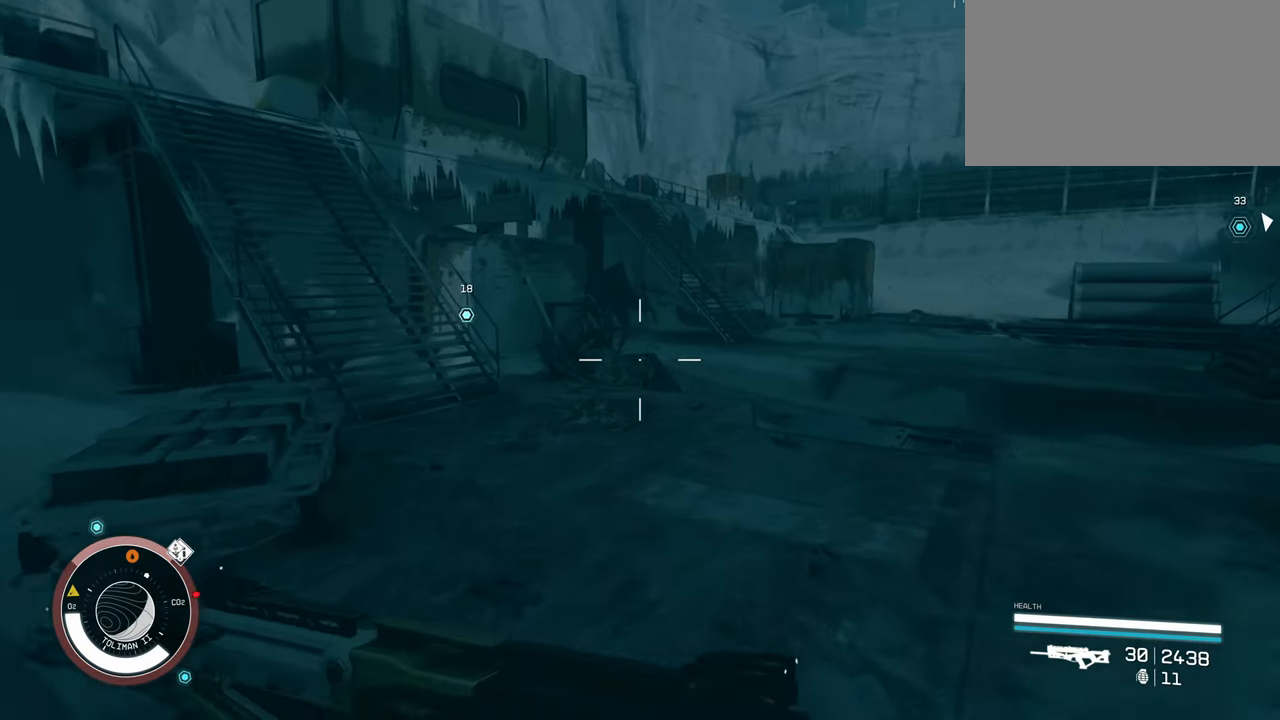
{"keys": ["w"], "mouse": [], "events": []}
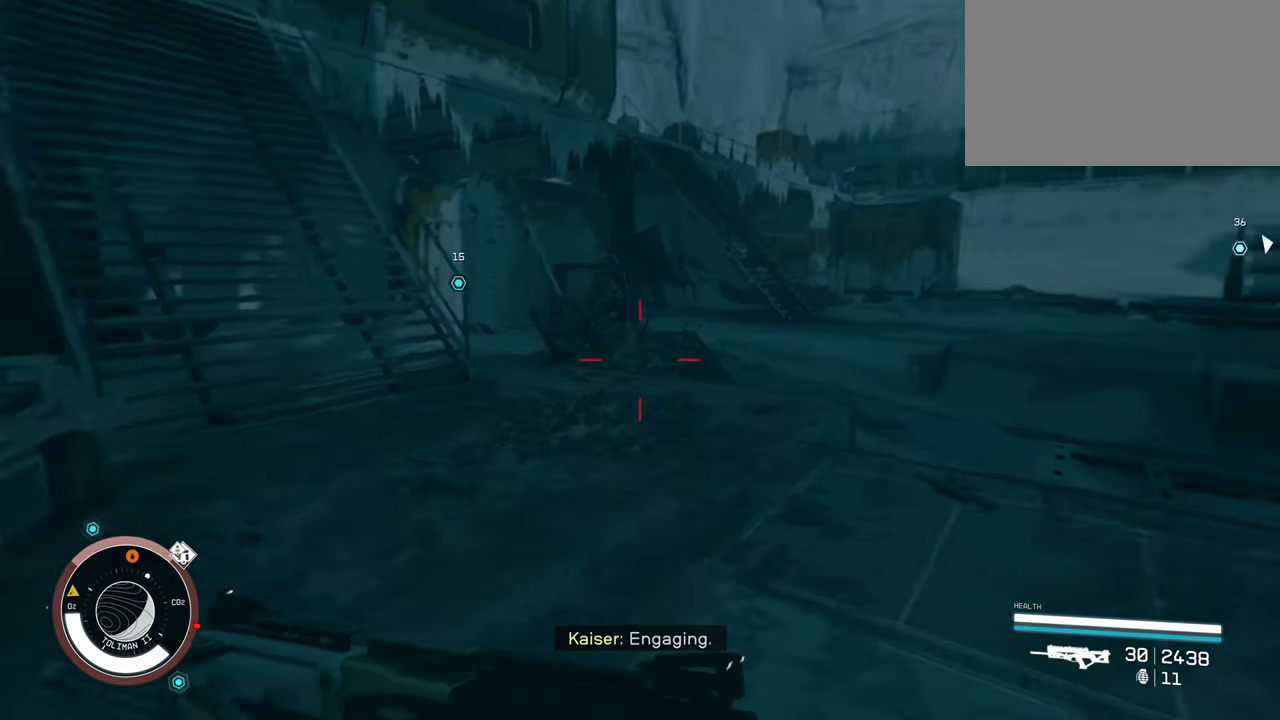
{"keys": ["w"], "mouse": [], "events": []}
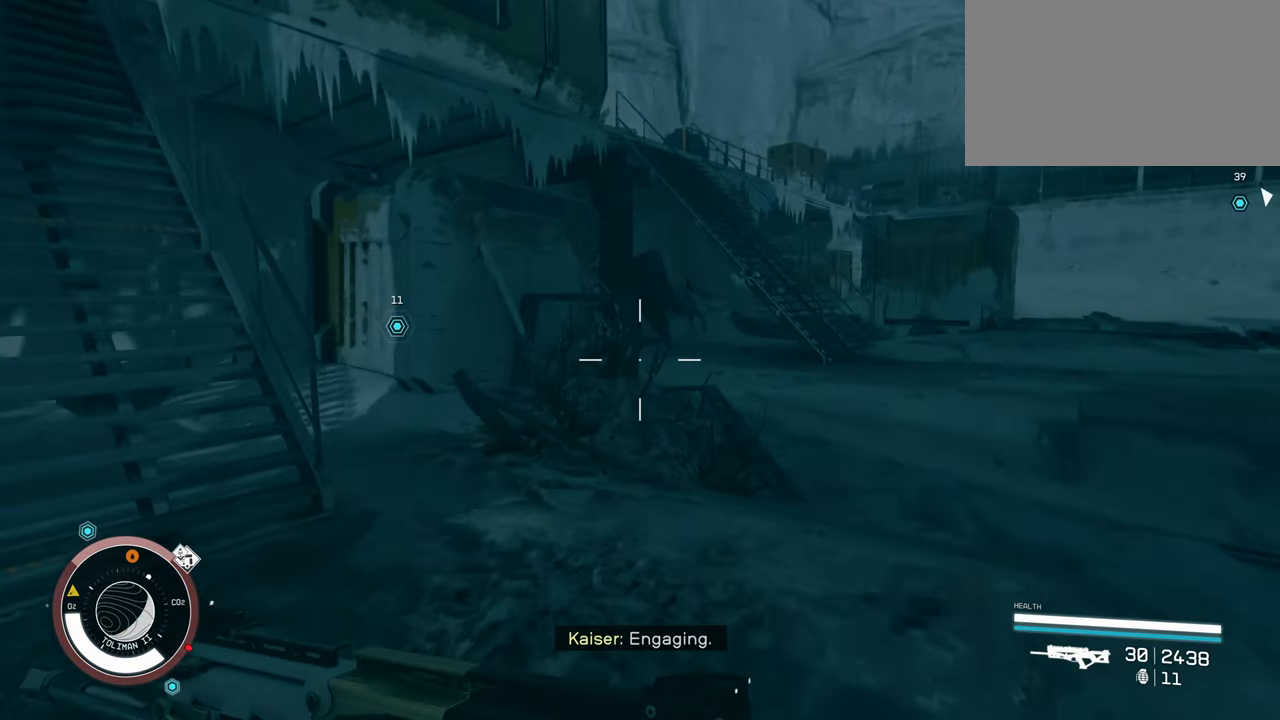
{"keys": ["w"], "mouse": [], "events": []}
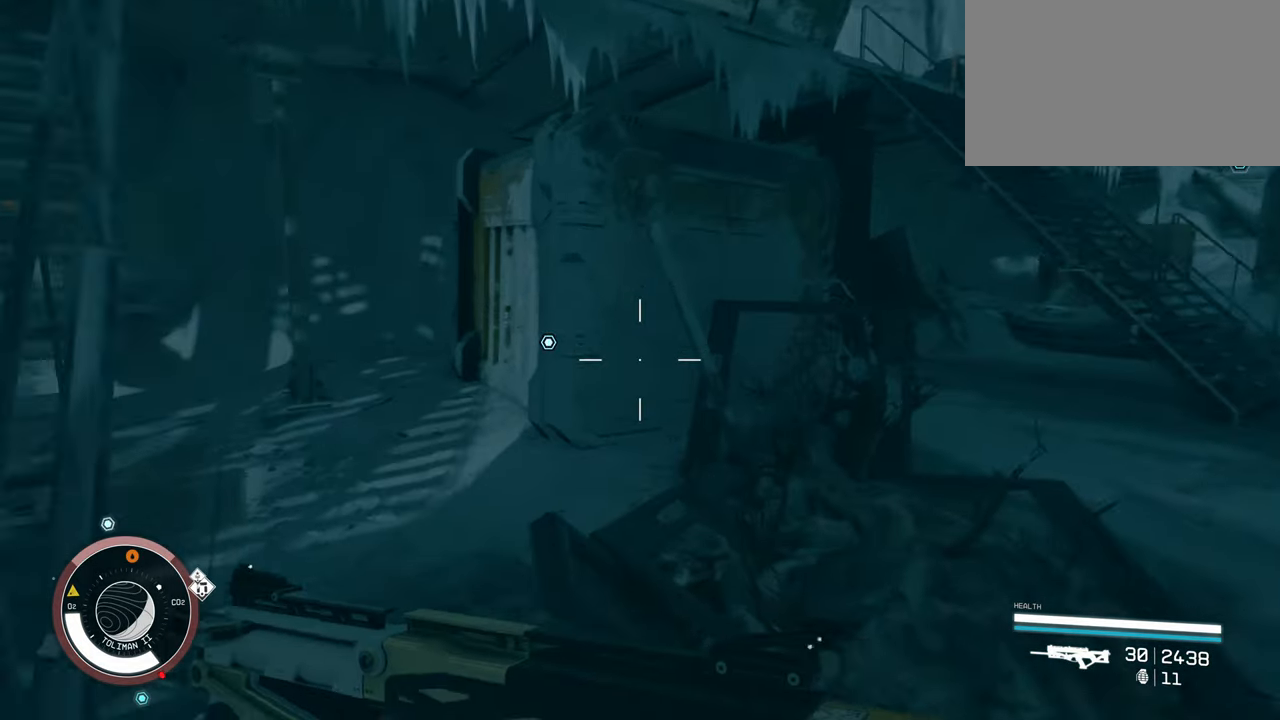
{"keys": ["w"], "mouse": [], "events": [[67, "a", "down"], [384, "a", "up"]]}
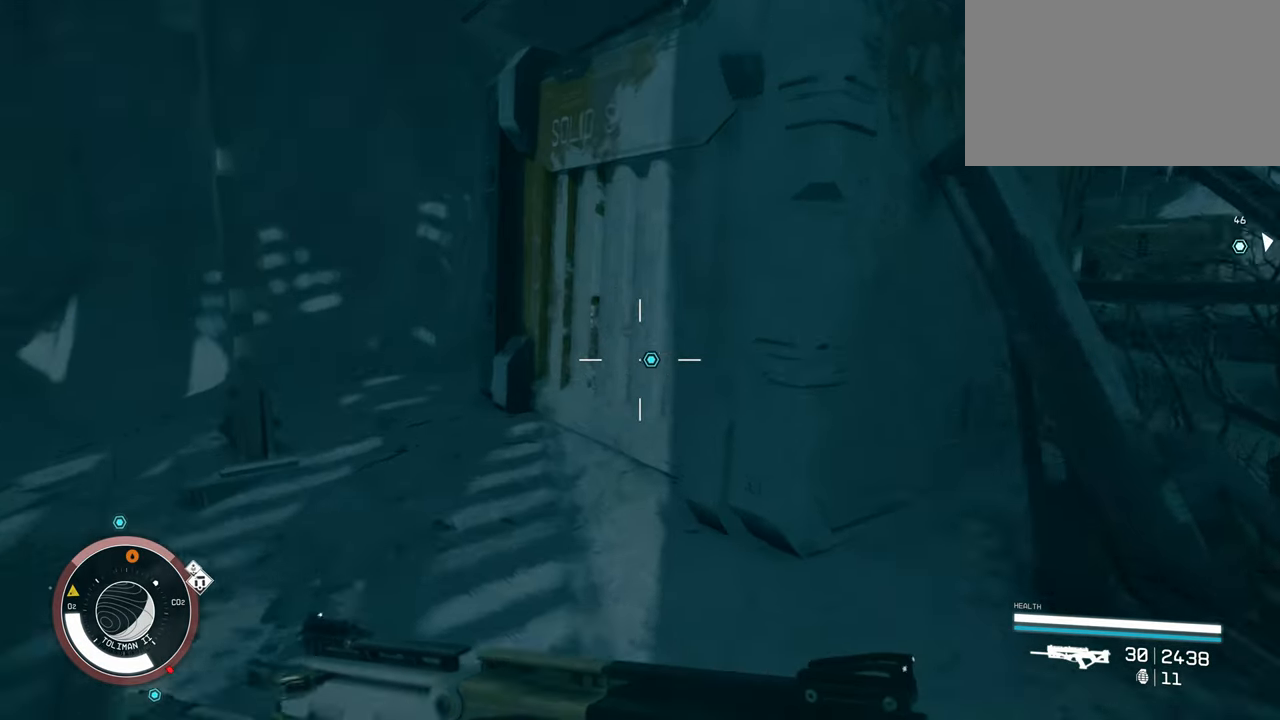
{"keys": [], "mouse": [], "events": [[317, "w", "up"], [350, "e", "down"], [450, "e", "up"]]}
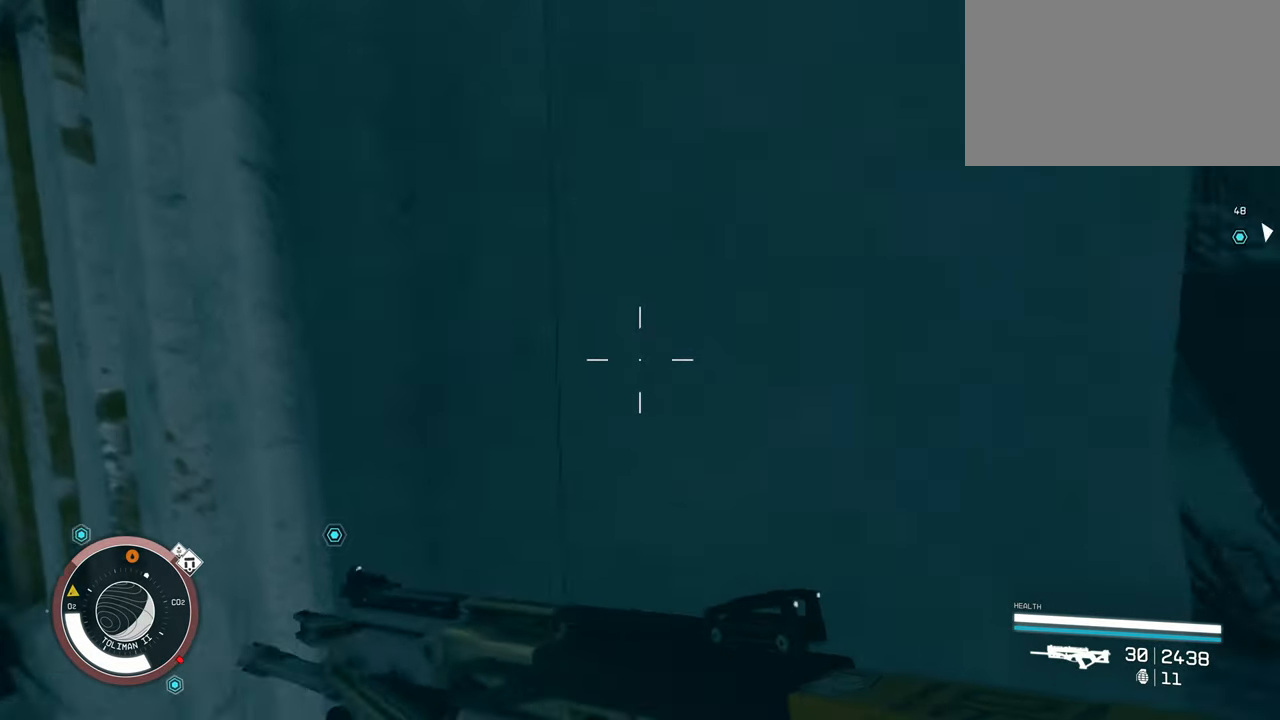
{"keys": ["a", "w"], "mouse": [], "events": [[184, "a", "down"], [417, "w", "down"]]}
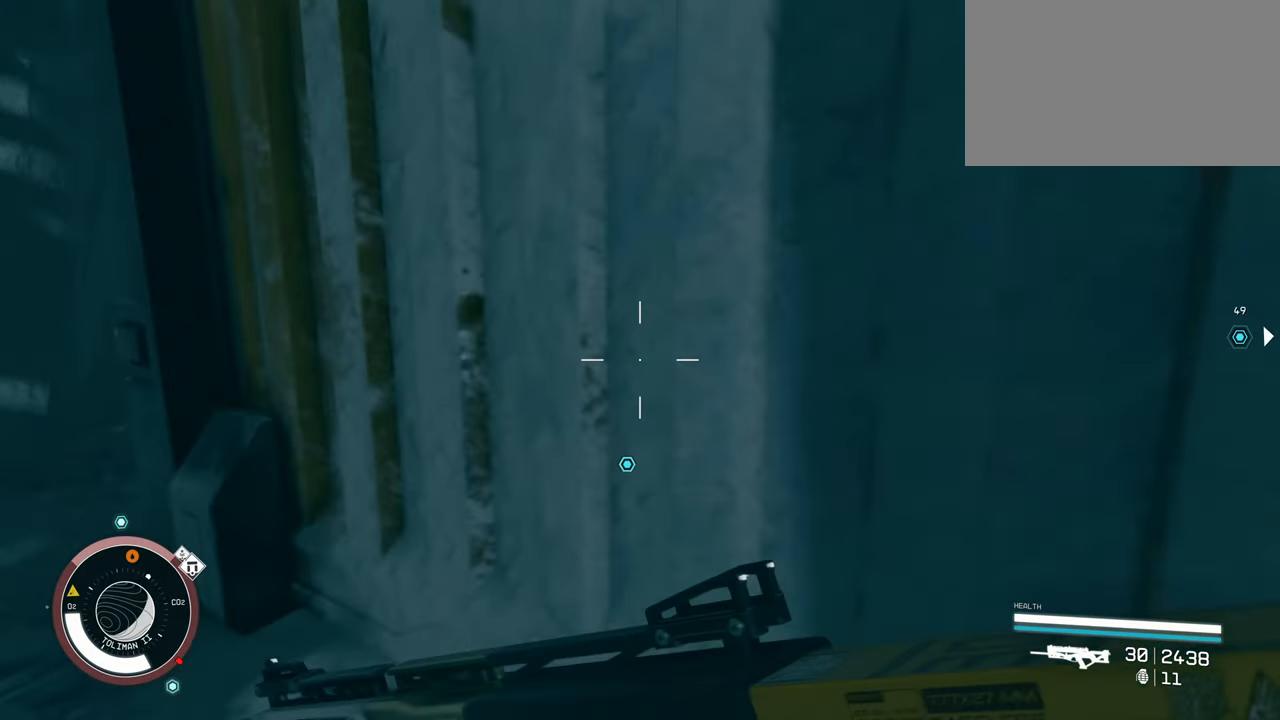
{"keys": ["a", "w"], "mouse": [], "events": [[117, "w", "up"], [434, "w", "down"]]}
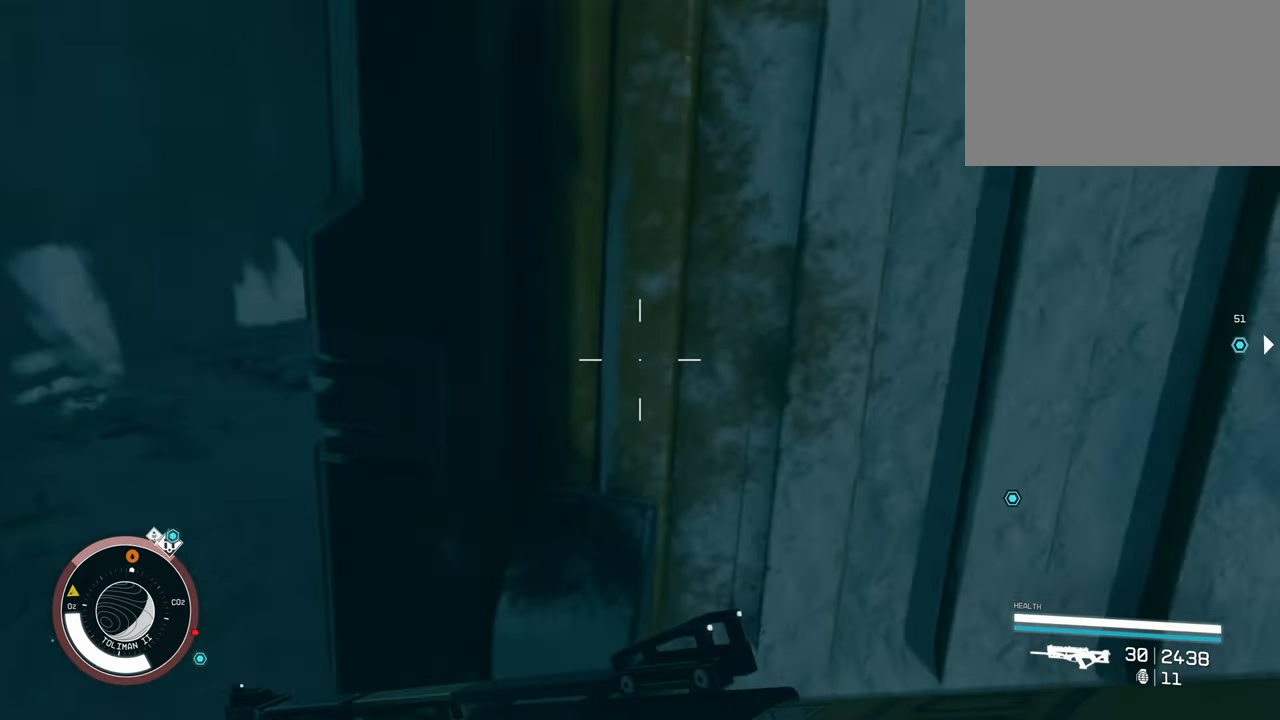
{"keys": ["a"], "mouse": [], "events": [[134, "w", "up"], [350, "w", "down"], [450, "w", "up"]]}
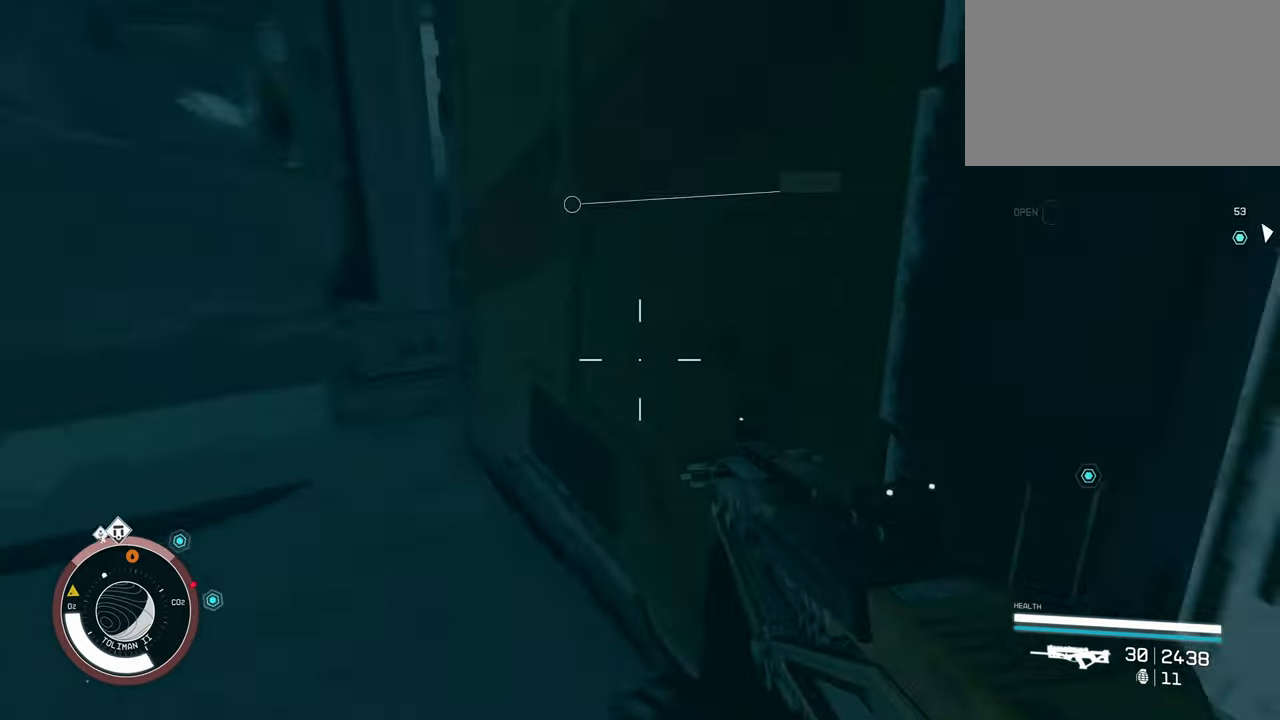
{"keys": ["a"], "mouse": [], "events": [[100, "a", "up"], [283, "e", "down"], [383, "e", "up"], [466, "a", "down"]]}
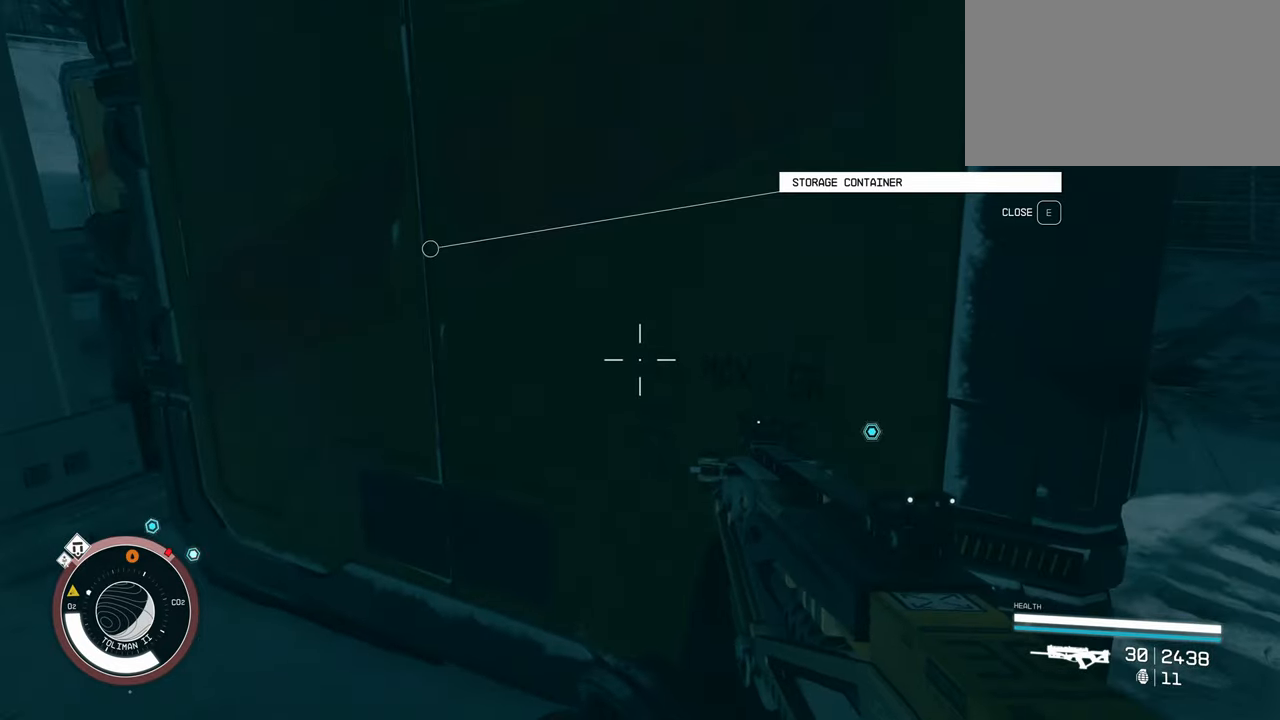
{"keys": [], "mouse": [], "events": [[116, "a", "up"], [150, "s", "down"], [333, "s", "up"]]}